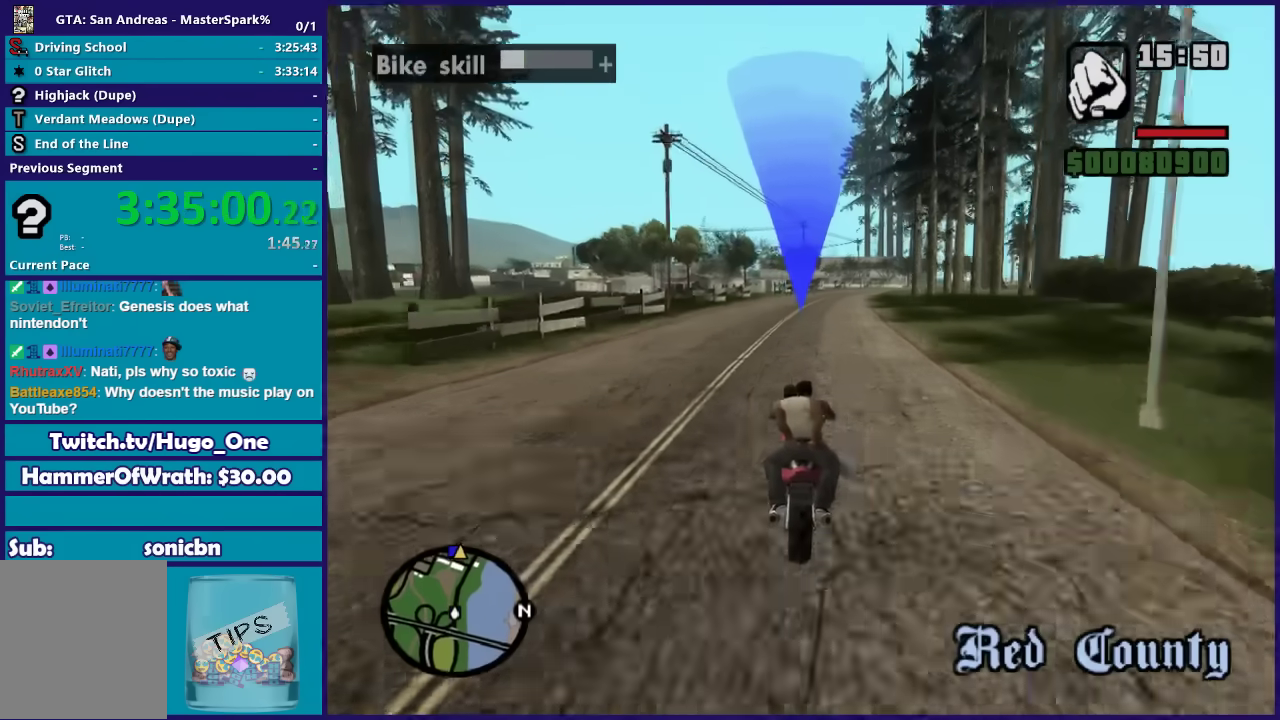
Gameplay with a controller (Xbox layout); each line is a JSON object with the inputs held at the frame after it. "events" lists button and stick changes between this image and that frame as [ms after this image, input, new state], when the widget could be followed in between.
{"buttons": ["R2"], "left_stick": "center", "right_stick": "center"}
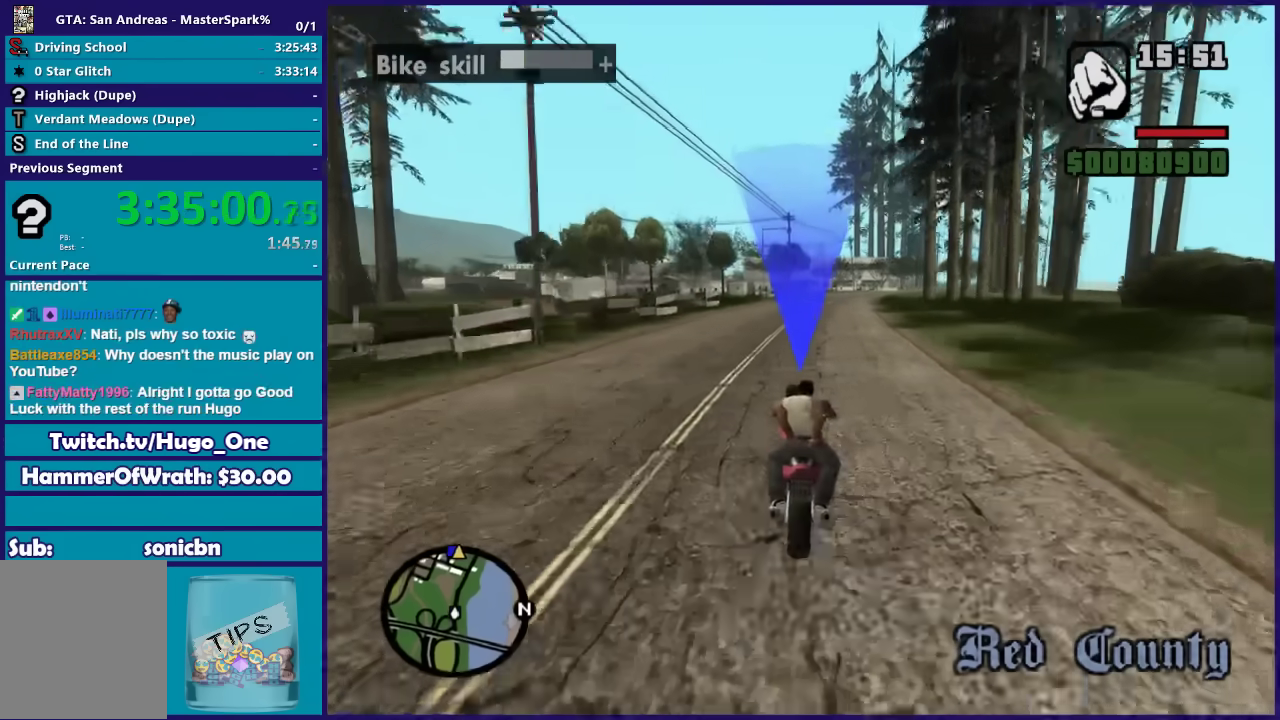
{"buttons": ["R2"], "left_stick": "center", "right_stick": "center", "events": [[234, "left_stick", "right"], [434, "left_stick", "center"]]}
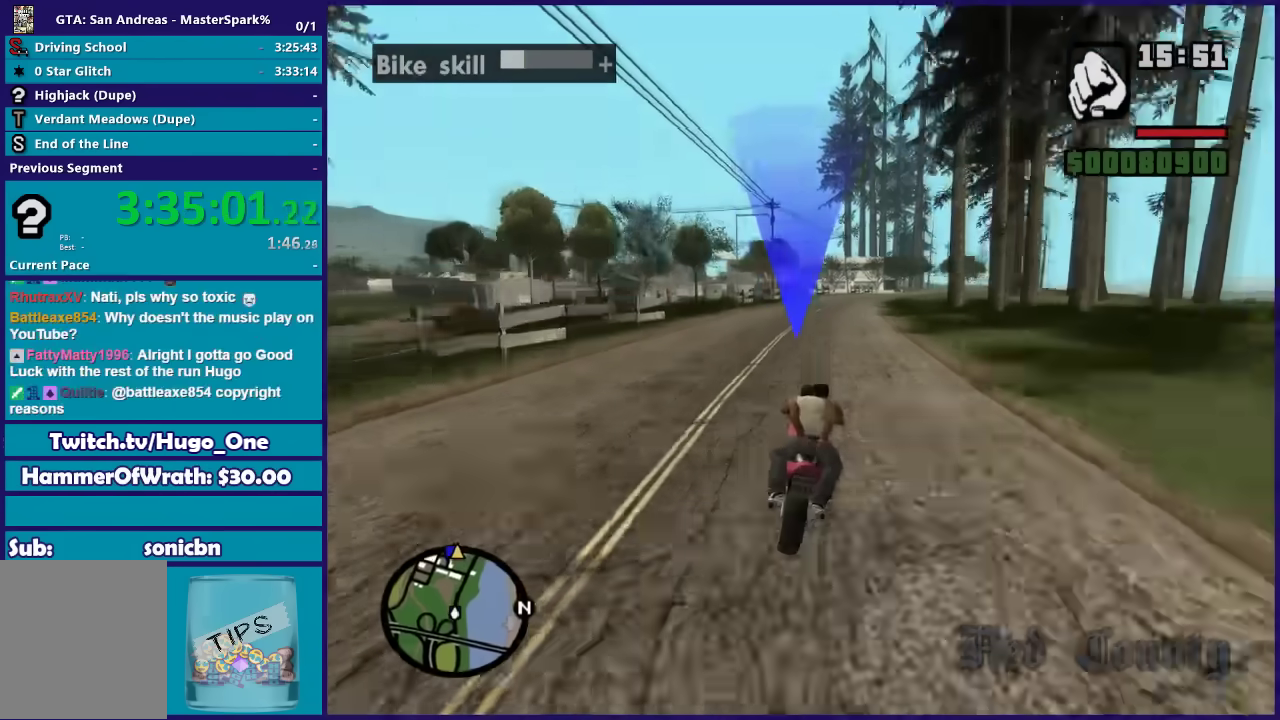
{"buttons": ["R2"], "left_stick": "center", "right_stick": "center", "events": [[267, "left_stick", "right"], [500, "left_stick", "center"]]}
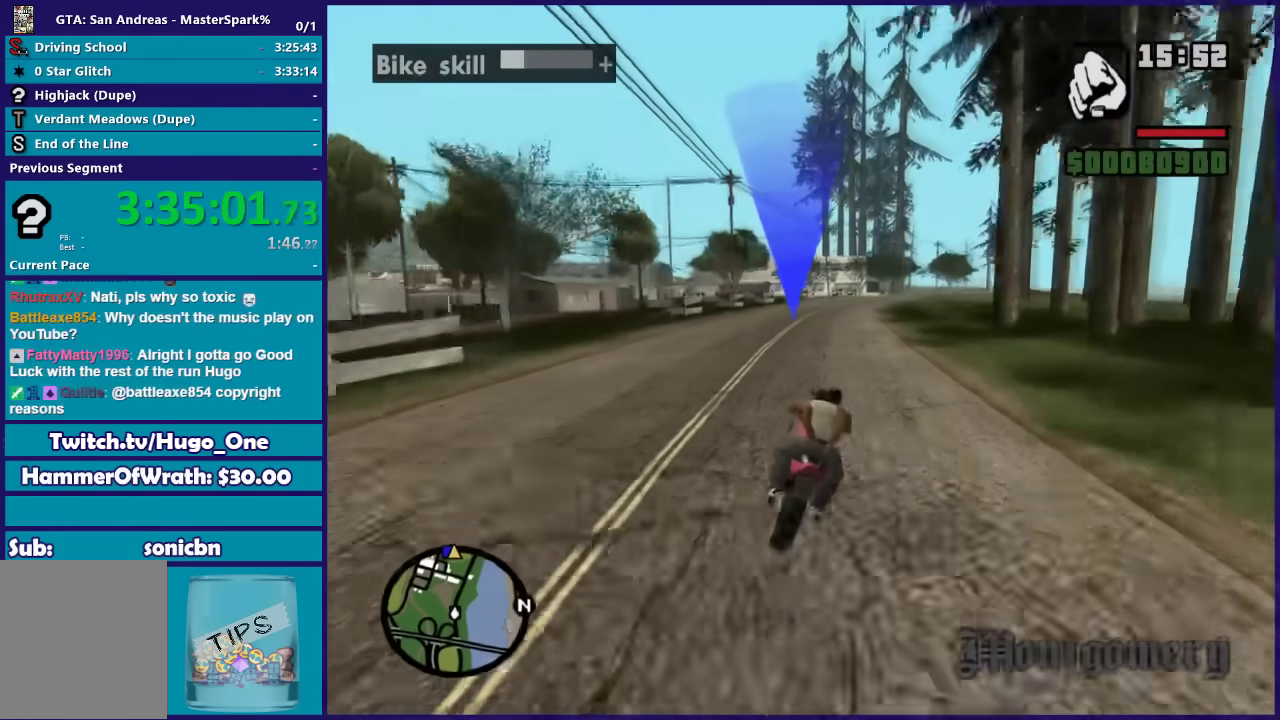
{"buttons": ["R2"], "left_stick": "right", "right_stick": "center", "events": [[467, "left_stick", "right"]]}
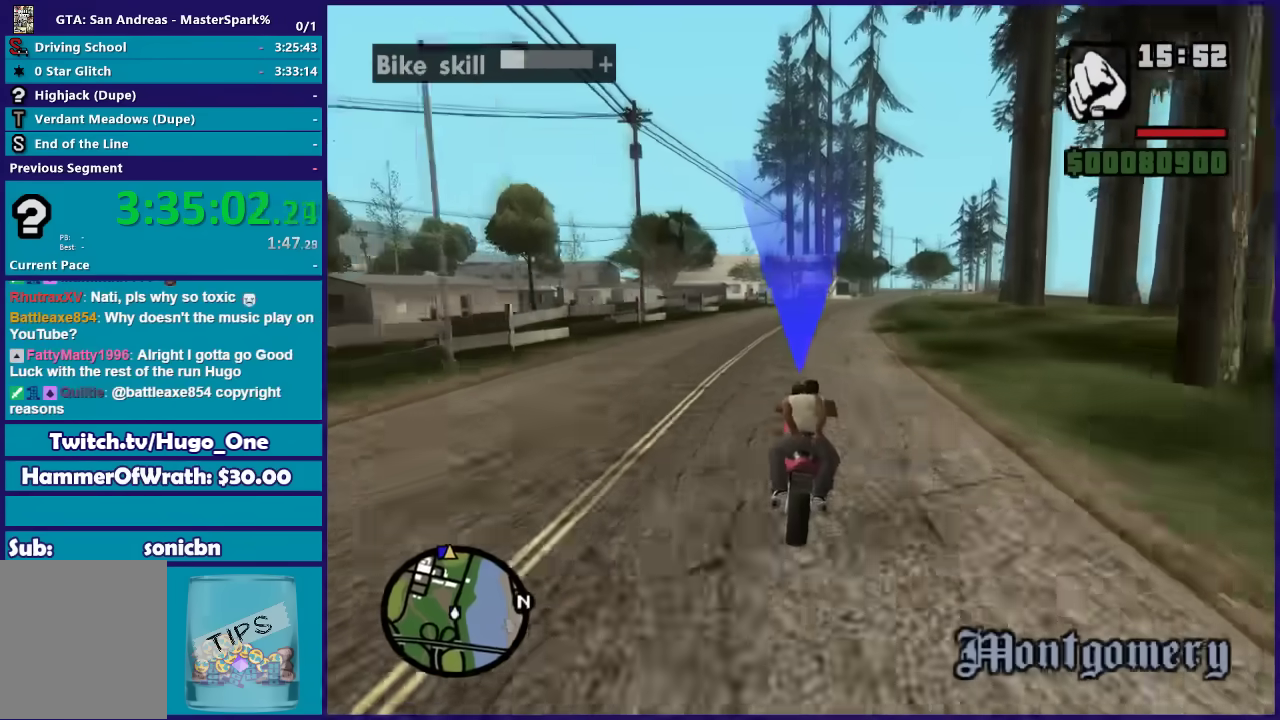
{"buttons": ["R2"], "left_stick": "center", "right_stick": "center", "events": [[133, "left_stick", "center"], [300, "left_stick", "right"], [467, "left_stick", "center"]]}
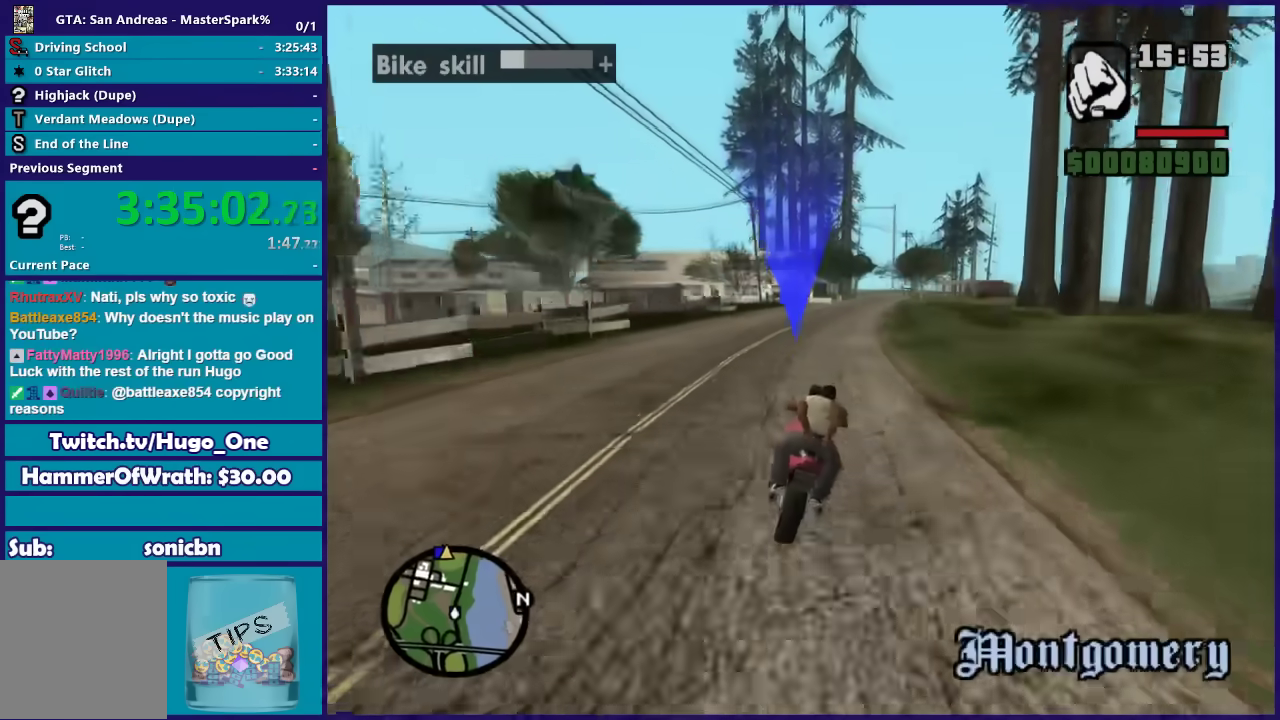
{"buttons": ["R2"], "left_stick": "center", "right_stick": "center", "events": [[167, "left_stick", "right"], [434, "left_stick", "center"]]}
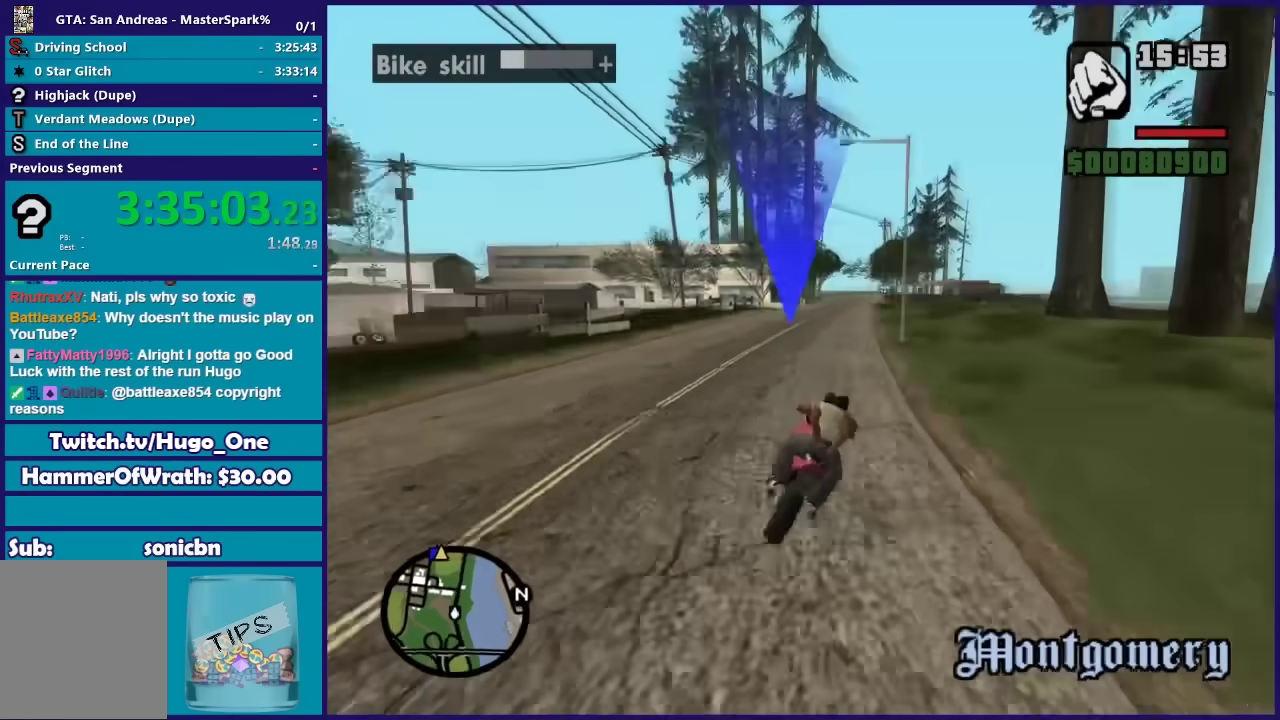
{"buttons": ["R2"], "left_stick": "right", "right_stick": "center", "events": [[66, "left_stick", "right"], [200, "left_stick", "center"], [333, "left_stick", "left"], [500, "left_stick", "right"]]}
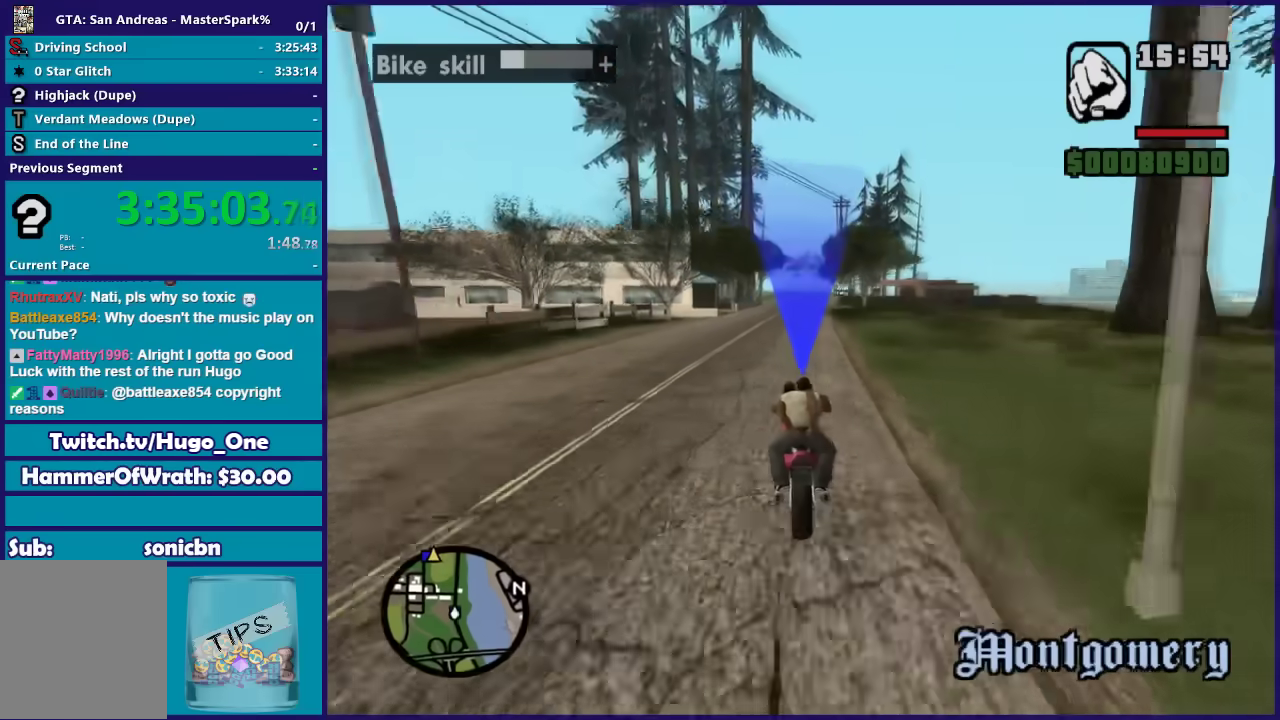
{"buttons": ["R2"], "left_stick": "center", "right_stick": "center", "events": [[134, "left_stick", "center"], [367, "left_stick", "right"], [434, "left_stick", "center"]]}
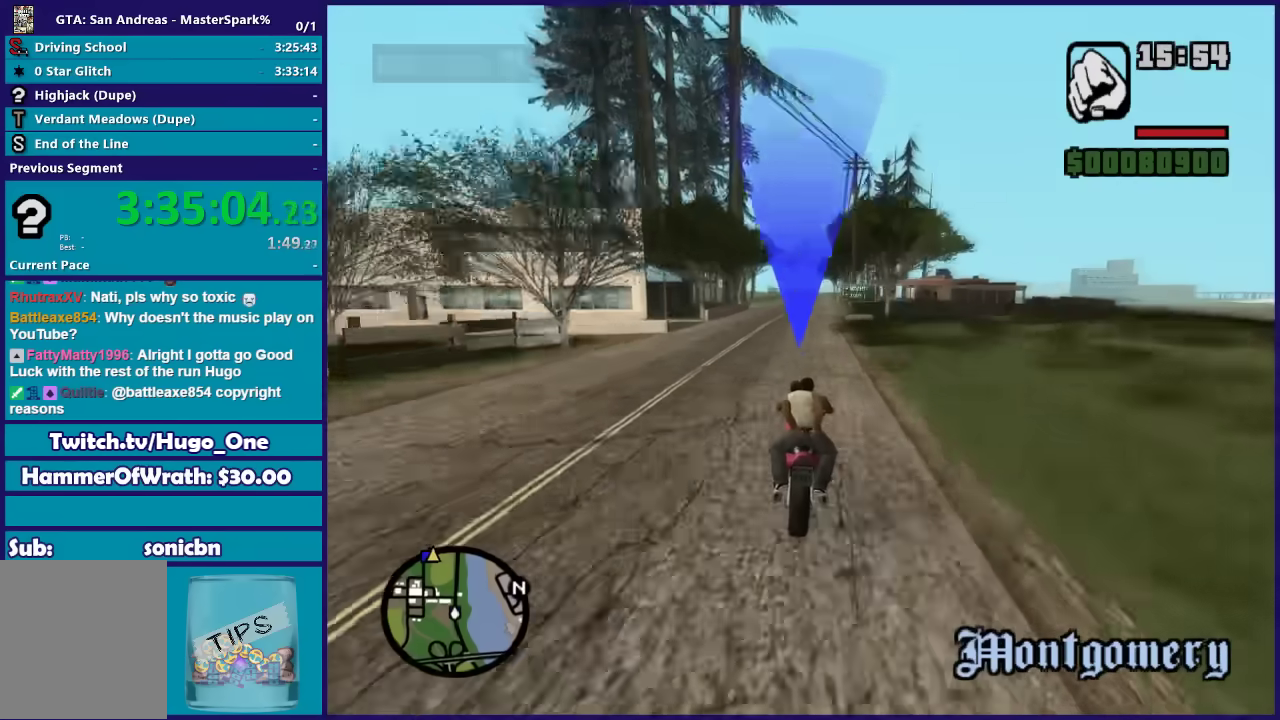
{"buttons": ["R2"], "left_stick": "center", "right_stick": "center", "events": [[367, "left_stick", "right"], [467, "left_stick", "center"]]}
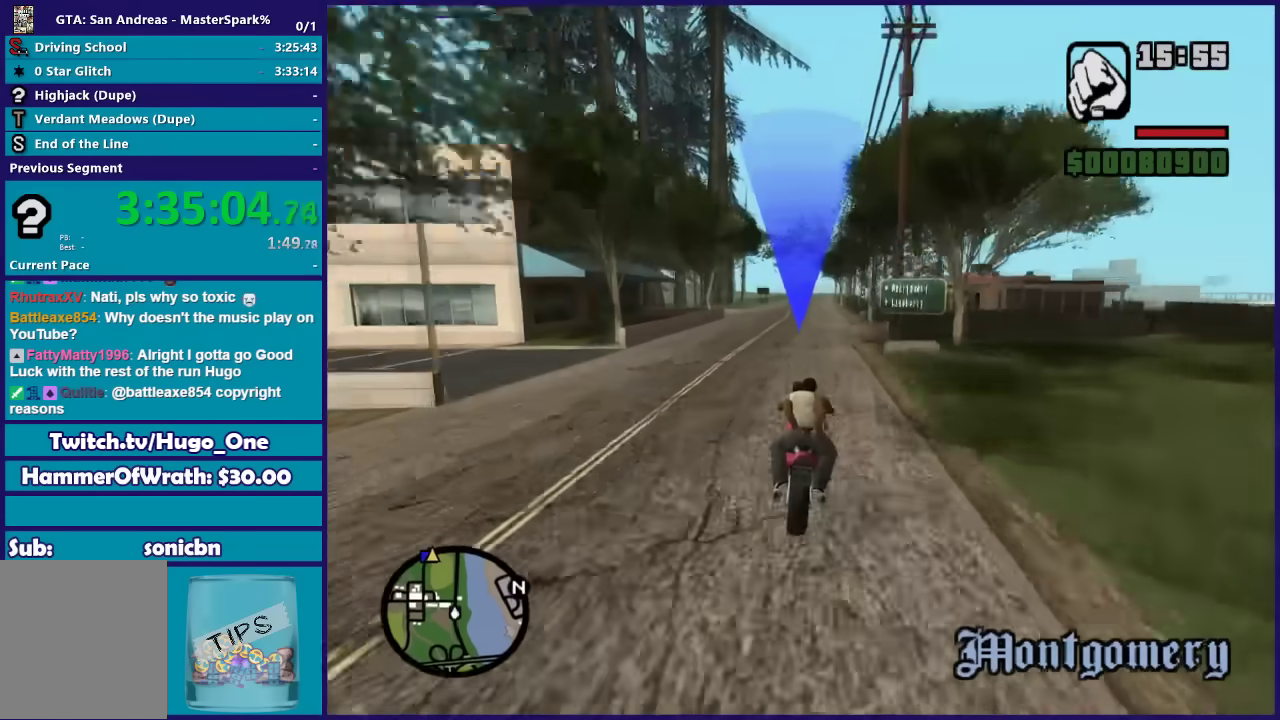
{"buttons": ["R2"], "left_stick": "center", "right_stick": "center", "events": []}
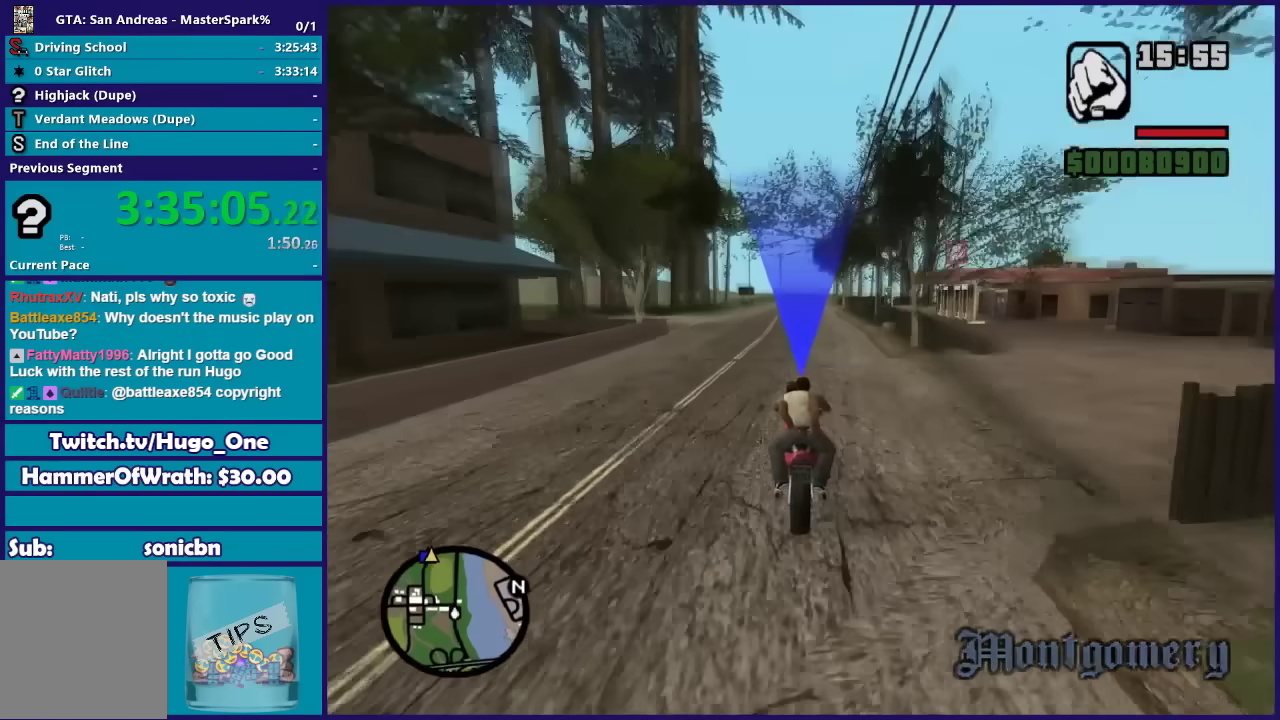
{"buttons": ["R2"], "left_stick": "center", "right_stick": "center", "events": []}
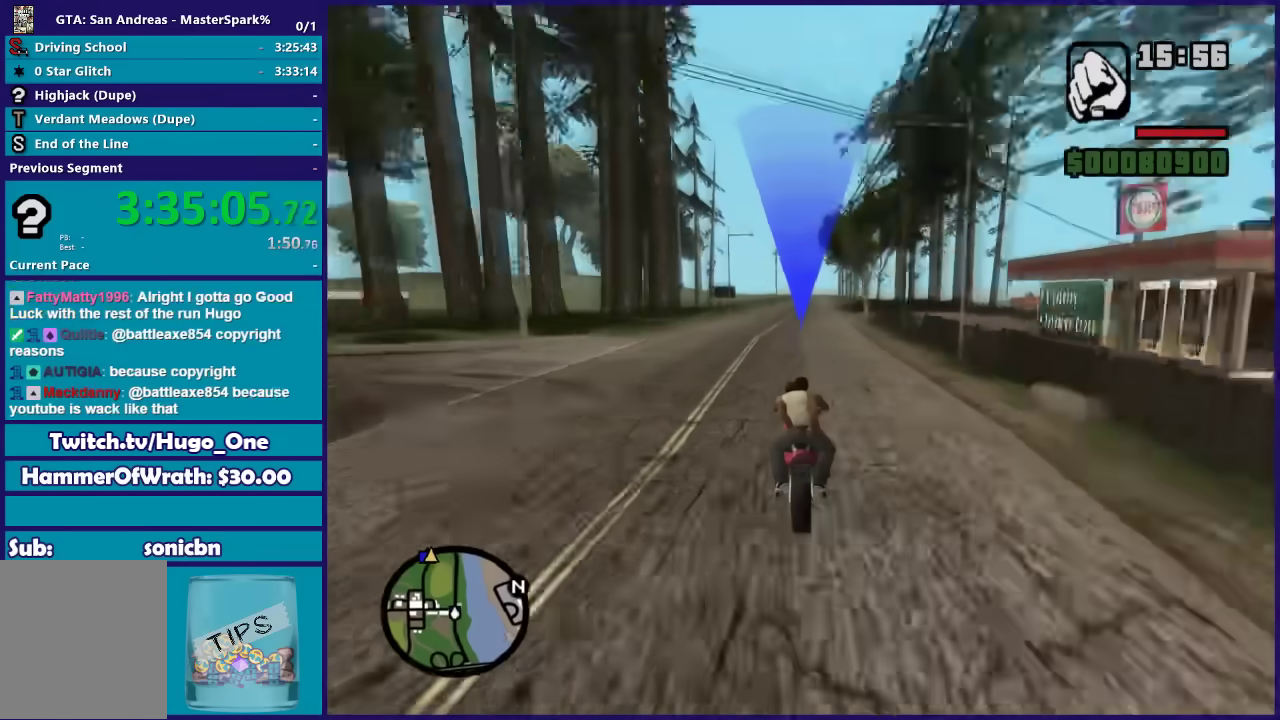
{"buttons": ["R2"], "left_stick": "center", "right_stick": "down-left", "events": [[334, "left_stick", "right"], [367, "right_stick", "down-left"], [501, "left_stick", "center"]]}
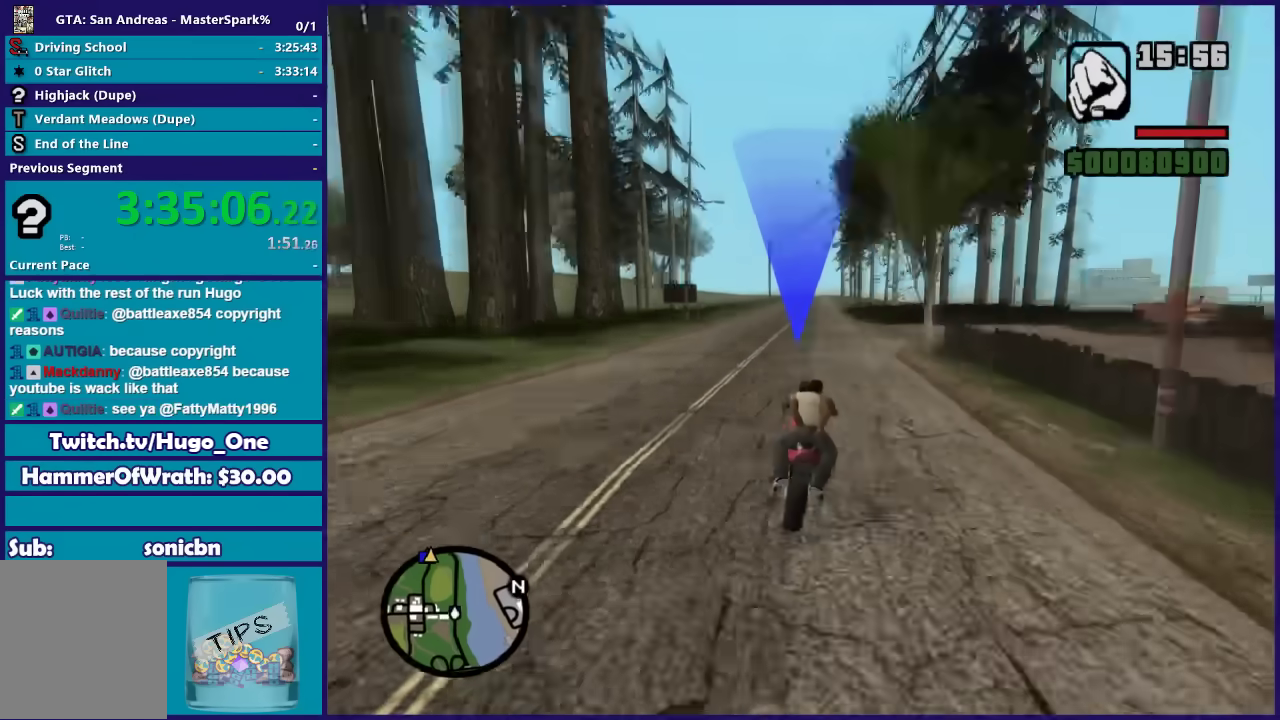
{"buttons": ["R2"], "left_stick": "center", "right_stick": "down-left", "events": []}
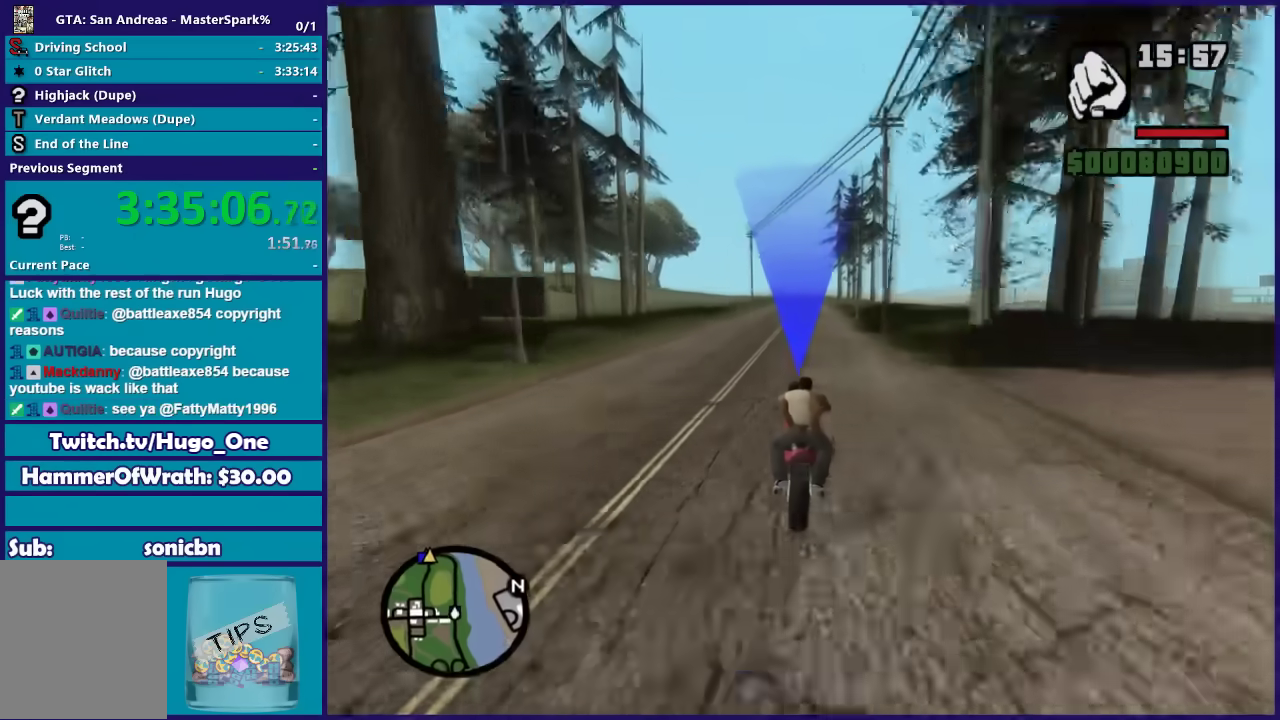
{"buttons": ["R2"], "left_stick": "center", "right_stick": "down-left", "events": []}
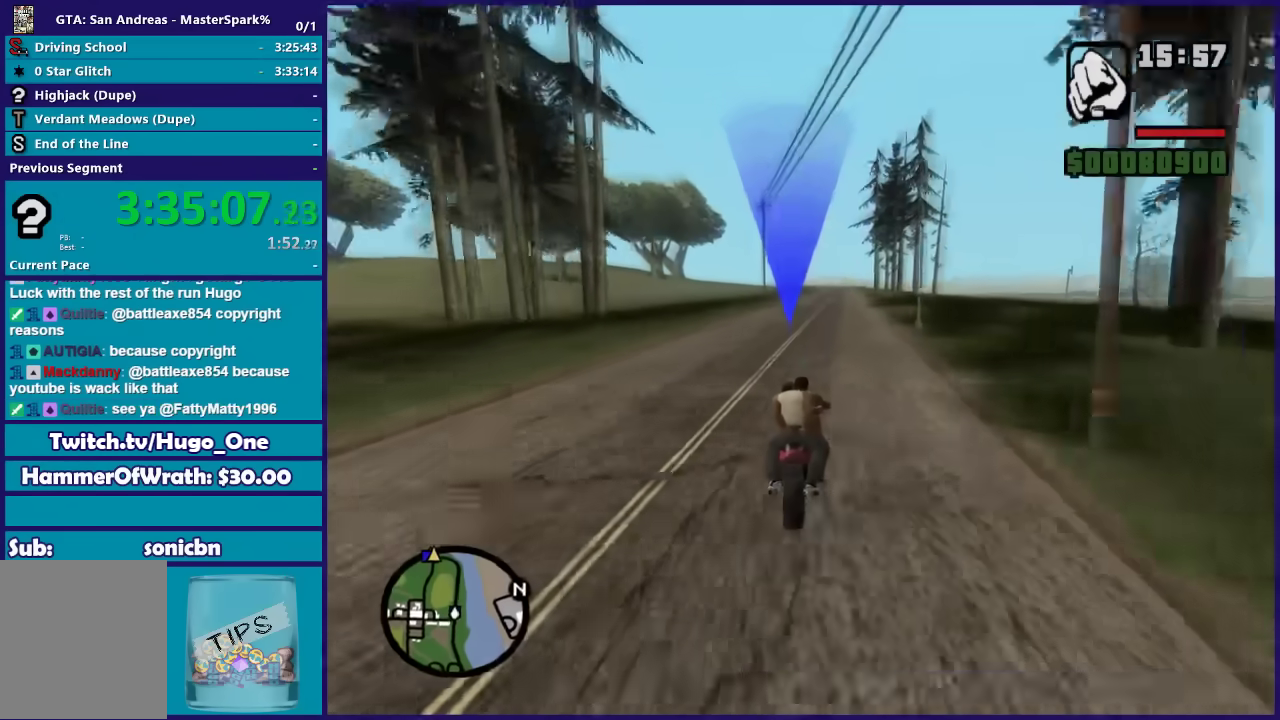
{"buttons": ["R2"], "left_stick": "center", "right_stick": "down-left", "events": [[233, "left_stick", "left"], [367, "left_stick", "center"]]}
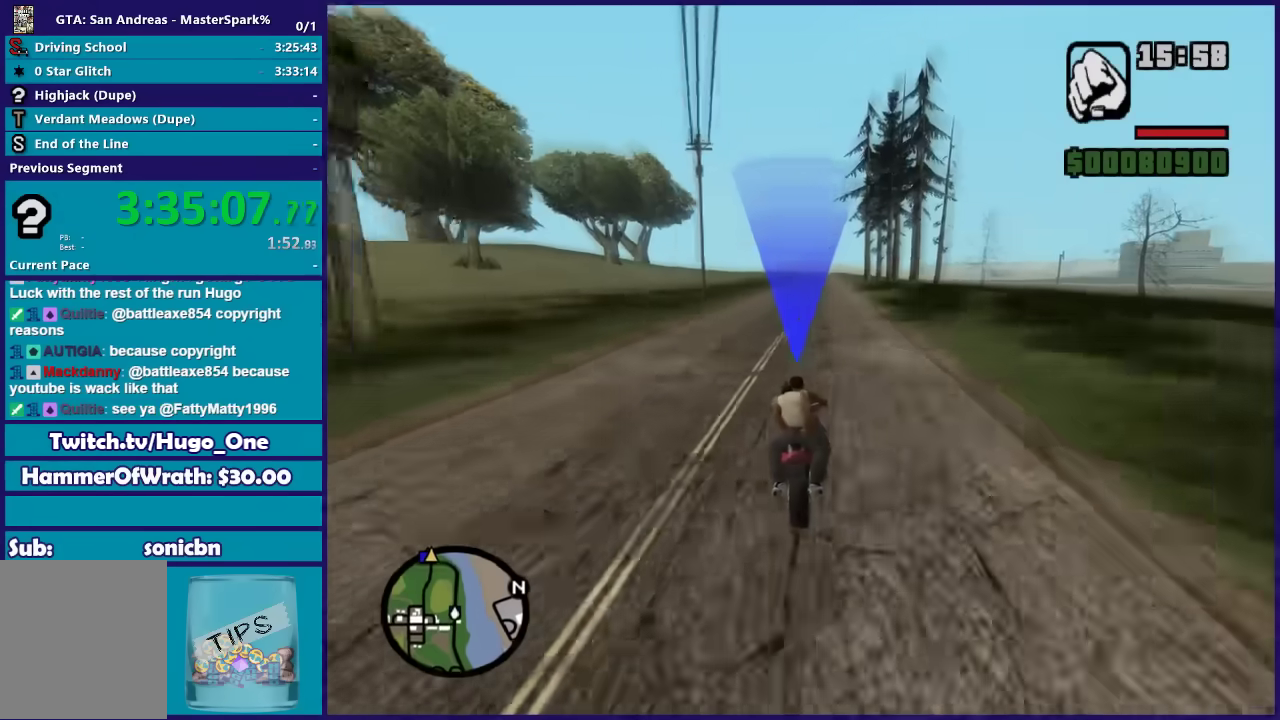
{"buttons": ["R2"], "left_stick": "center", "right_stick": "down-left", "events": [[67, "left_stick", "right"], [167, "left_stick", "center"]]}
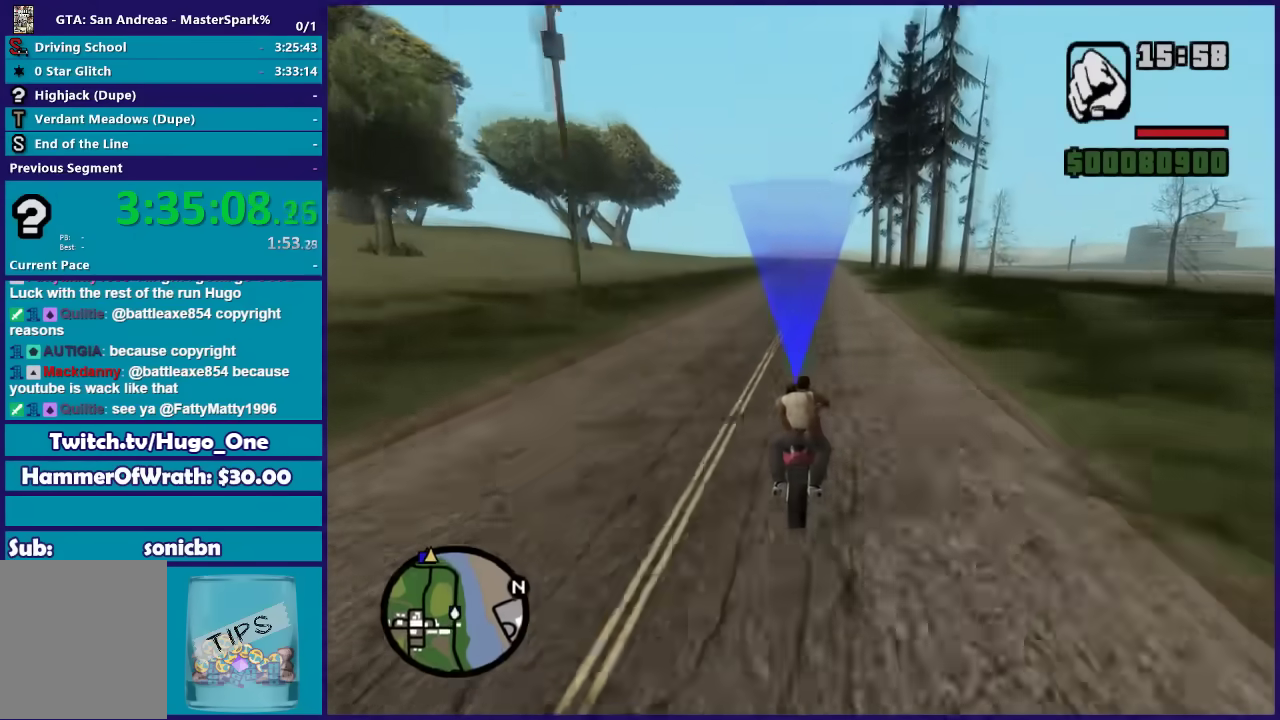
{"buttons": ["R2"], "left_stick": "center", "right_stick": "down-left", "events": [[33, "left_stick", "right"], [100, "left_stick", "center"]]}
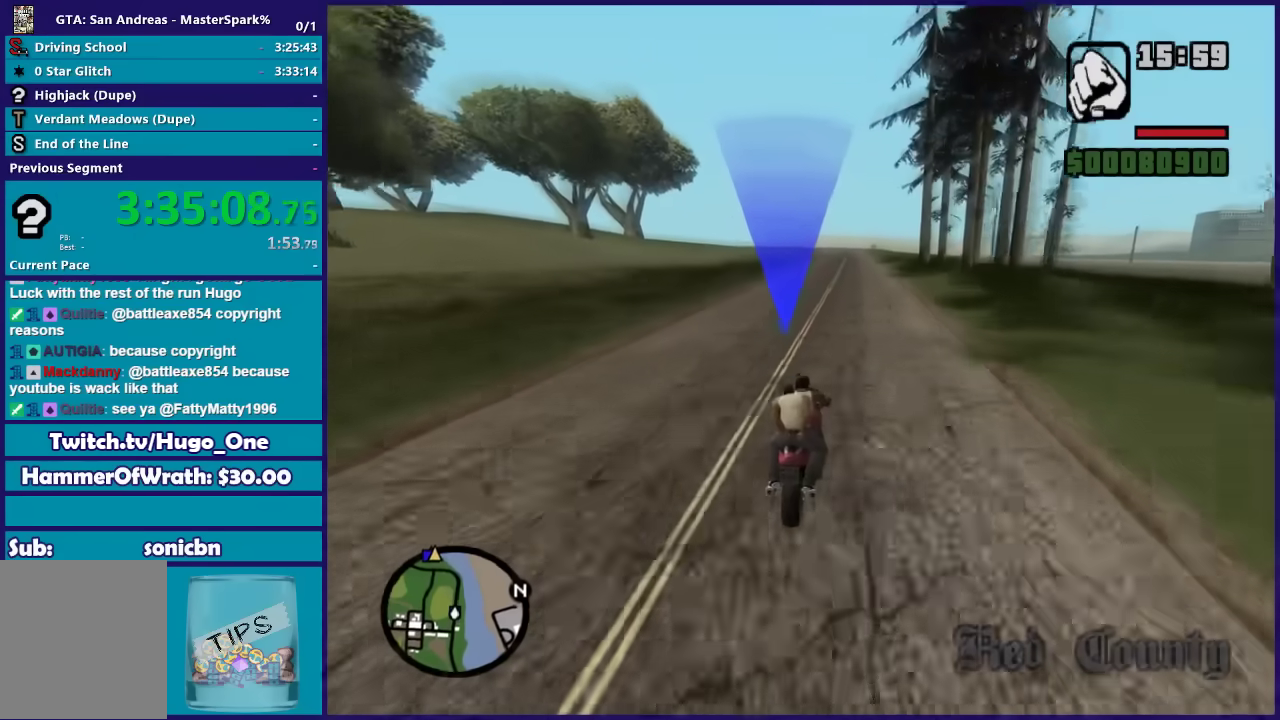
{"buttons": ["R2"], "left_stick": "center", "right_stick": "down-left", "events": [[400, "left_stick", "left"], [501, "left_stick", "center"]]}
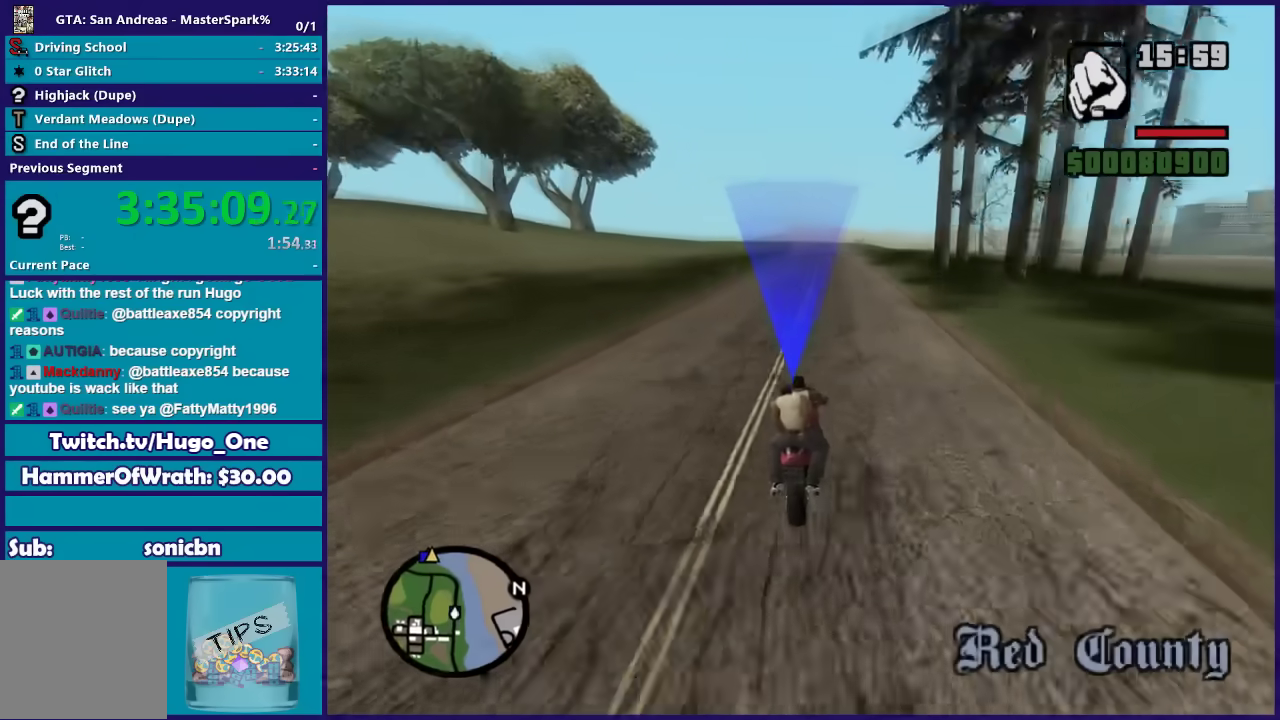
{"buttons": ["R2"], "left_stick": "center", "right_stick": "down-left", "events": [[66, "left_stick", "right"], [133, "left_stick", "center"]]}
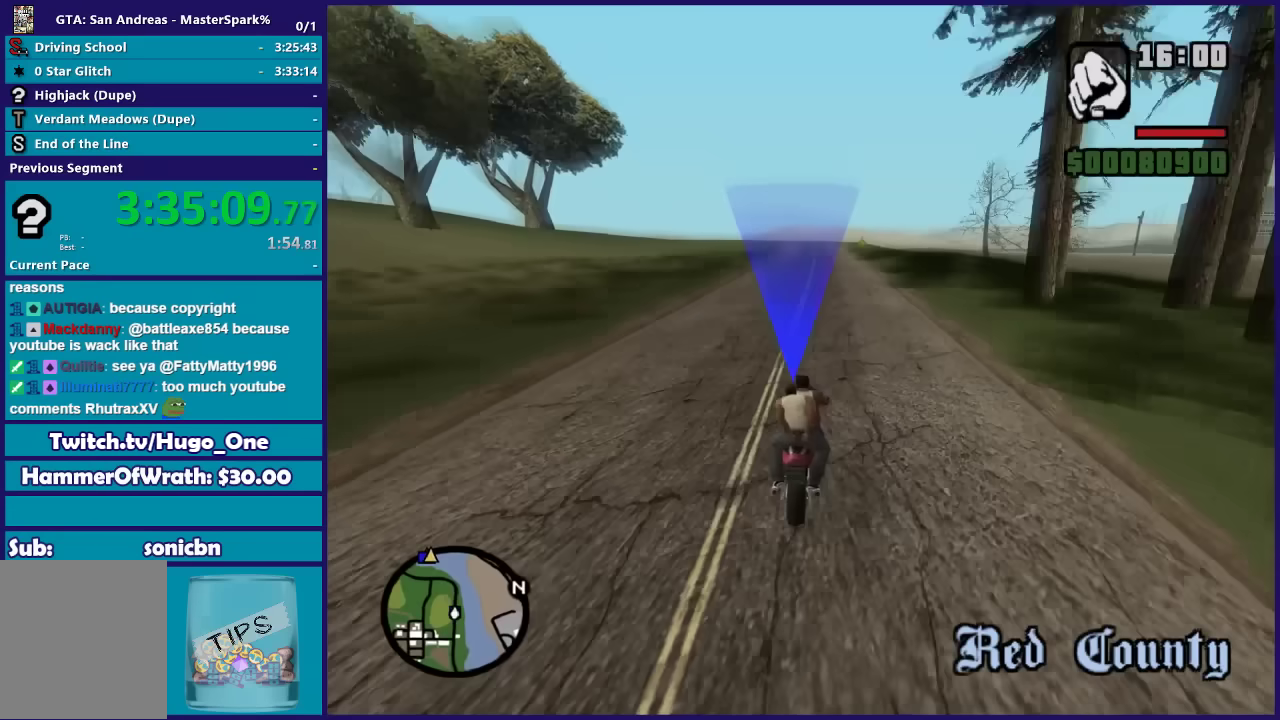
{"buttons": ["R2"], "left_stick": "left", "right_stick": "down-left", "events": [[467, "left_stick", "left"]]}
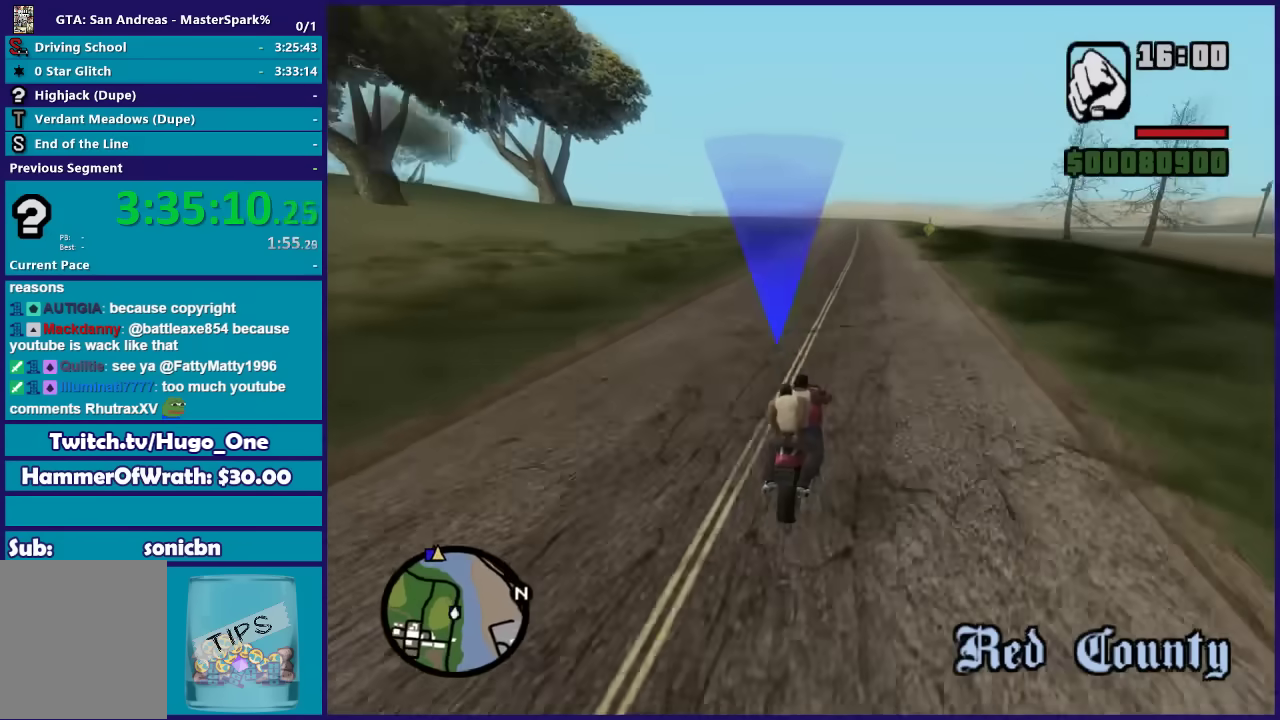
{"buttons": ["R2"], "left_stick": "center", "right_stick": "down-left", "events": [[133, "left_stick", "center"], [200, "left_stick", "right"], [267, "left_stick", "center"]]}
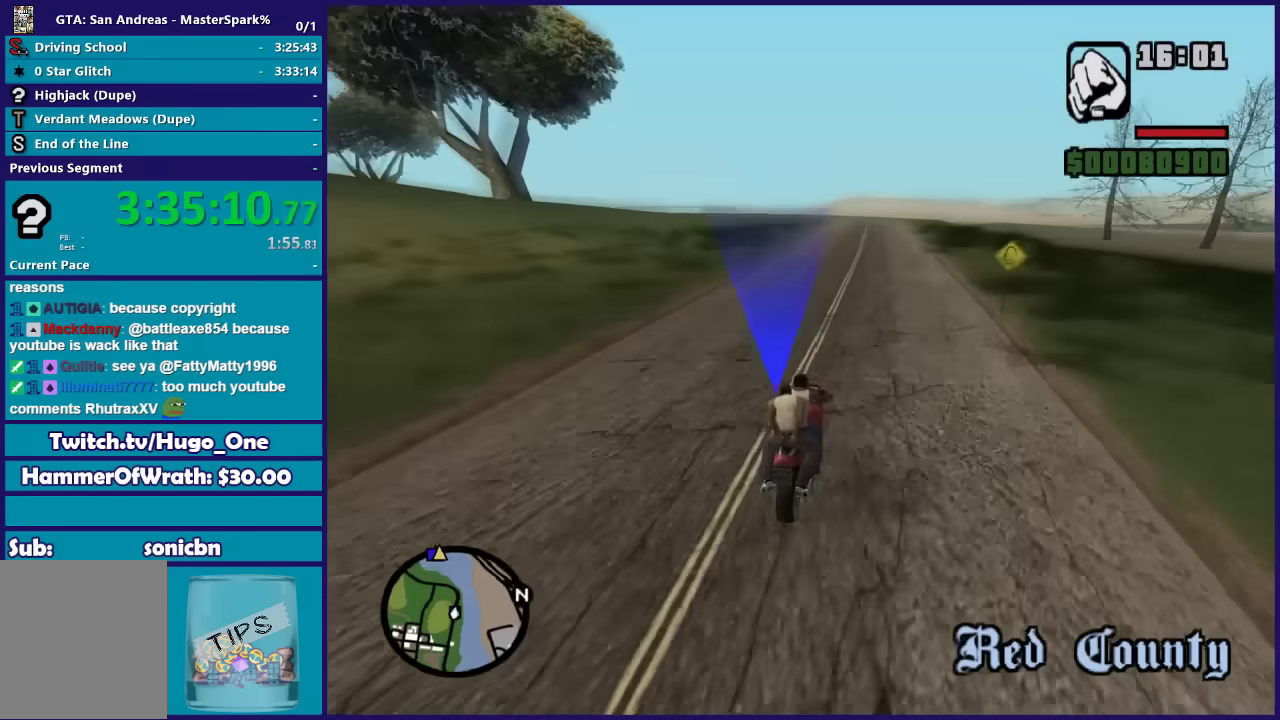
{"buttons": ["R2"], "left_stick": "left", "right_stick": "down-left", "events": [[434, "left_stick", "left"]]}
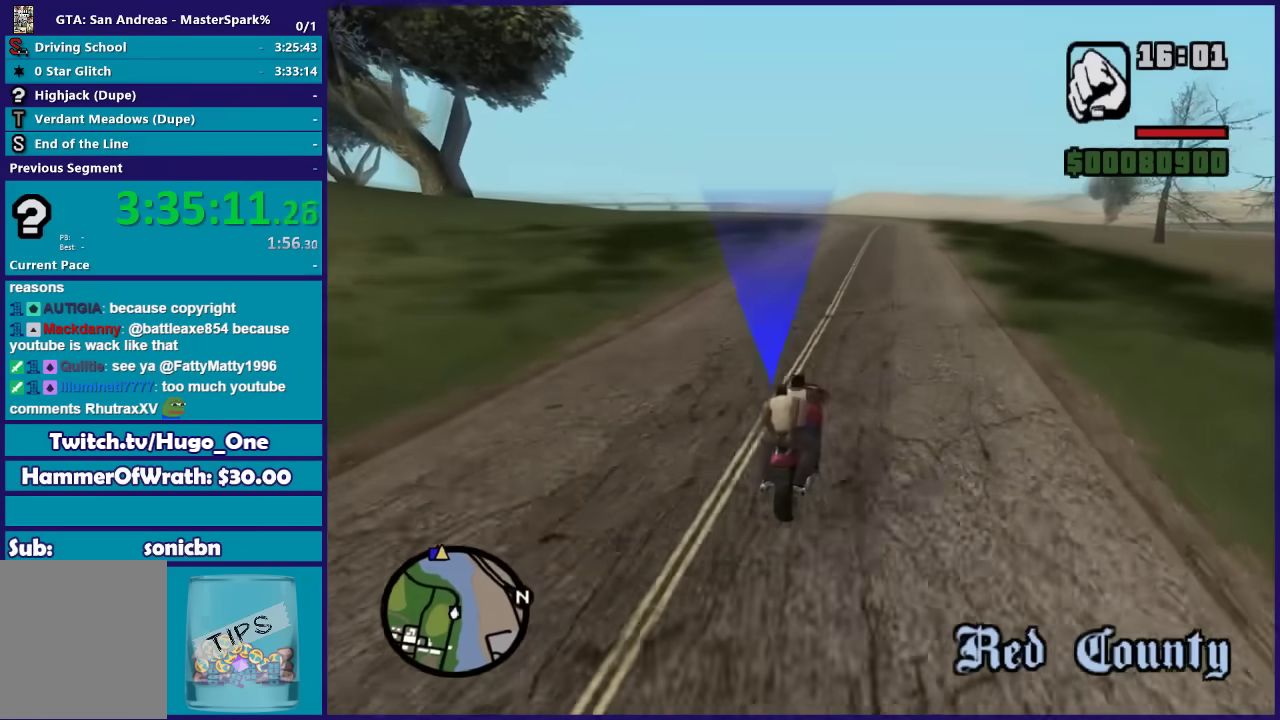
{"buttons": ["R2"], "left_stick": "left", "right_stick": "down-left", "events": [[100, "left_stick", "center"], [300, "left_stick", "left"]]}
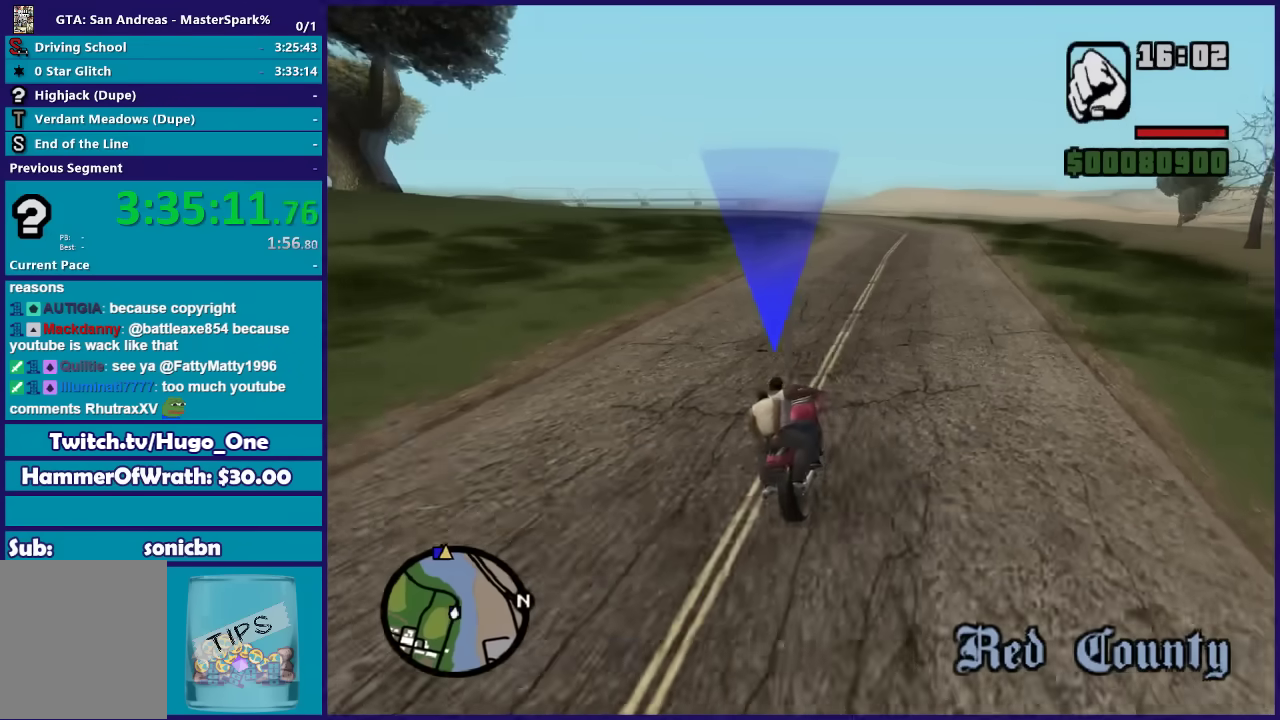
{"buttons": [], "left_stick": "left", "right_stick": "down-left", "events": [[267, "R2", "up"], [300, "left_stick", "center"], [434, "left_stick", "left"]]}
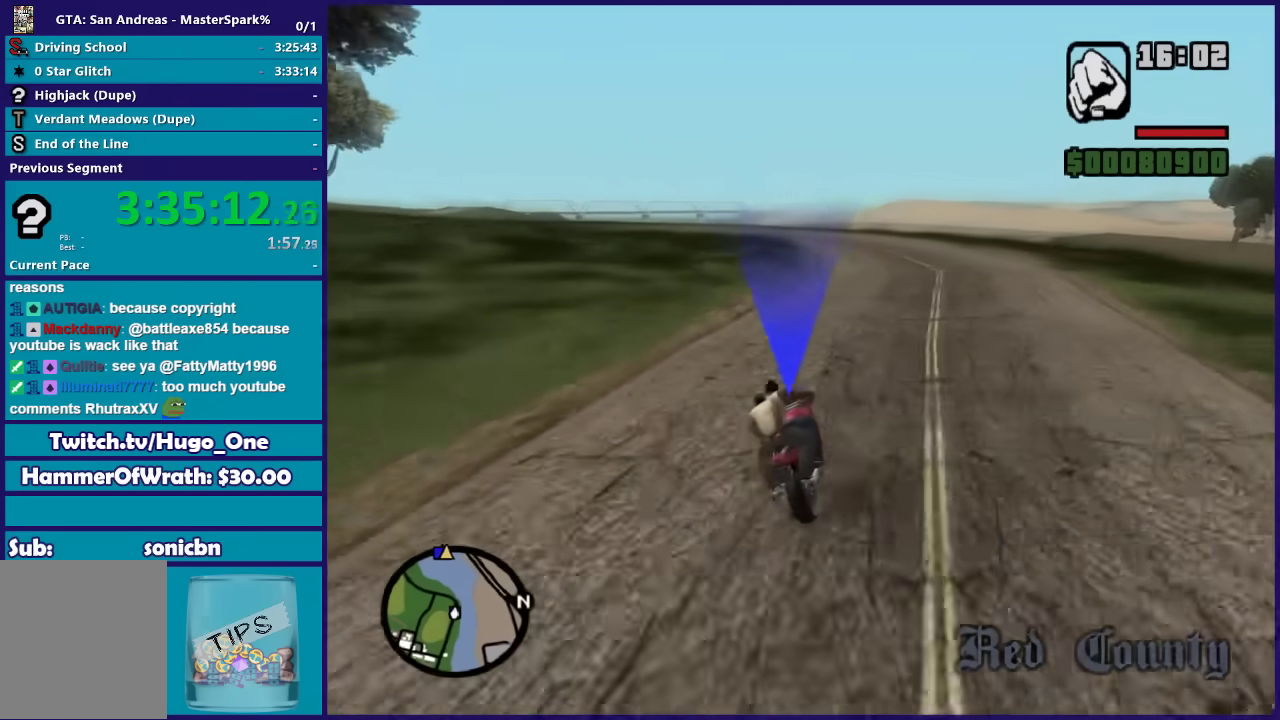
{"buttons": [], "left_stick": "left", "right_stick": "down-left", "events": [[233, "left_stick", "center"], [300, "left_stick", "right"], [400, "left_stick", "center"], [467, "left_stick", "left"]]}
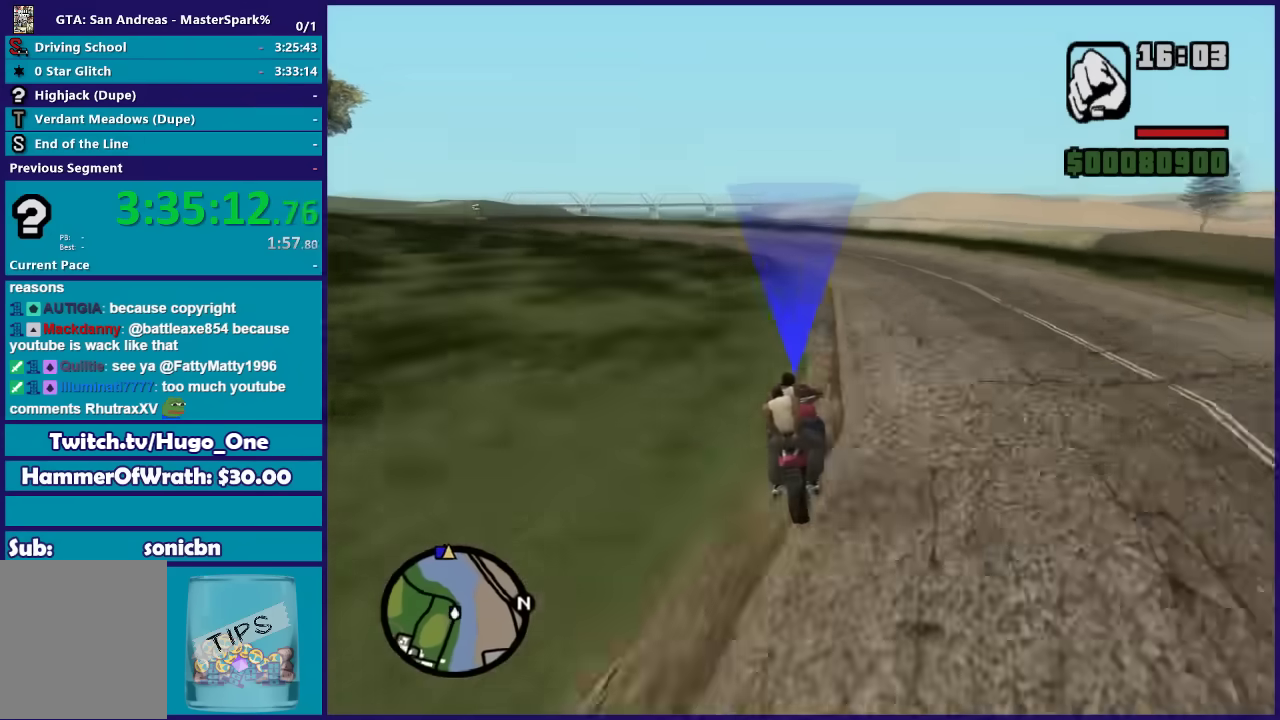
{"buttons": [], "left_stick": "left", "right_stick": "down-left", "events": []}
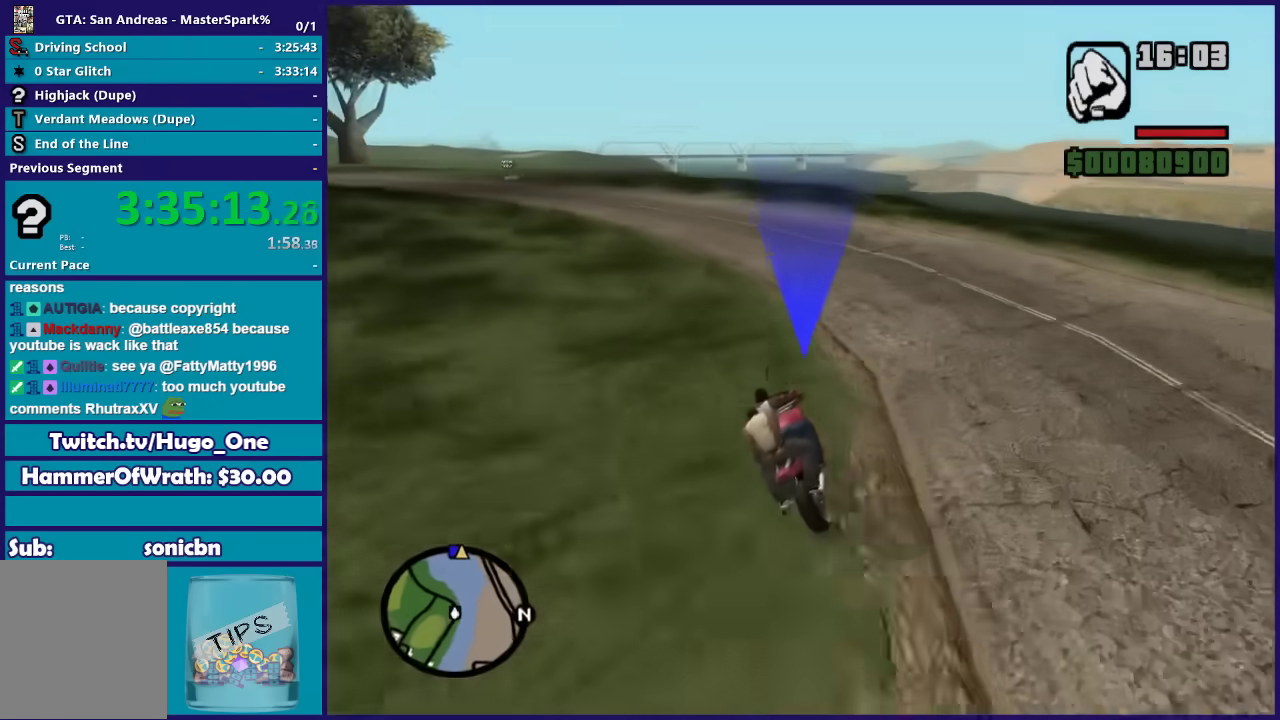
{"buttons": ["R2"], "left_stick": "left", "right_stick": "down-left", "events": [[367, "R2", "down"]]}